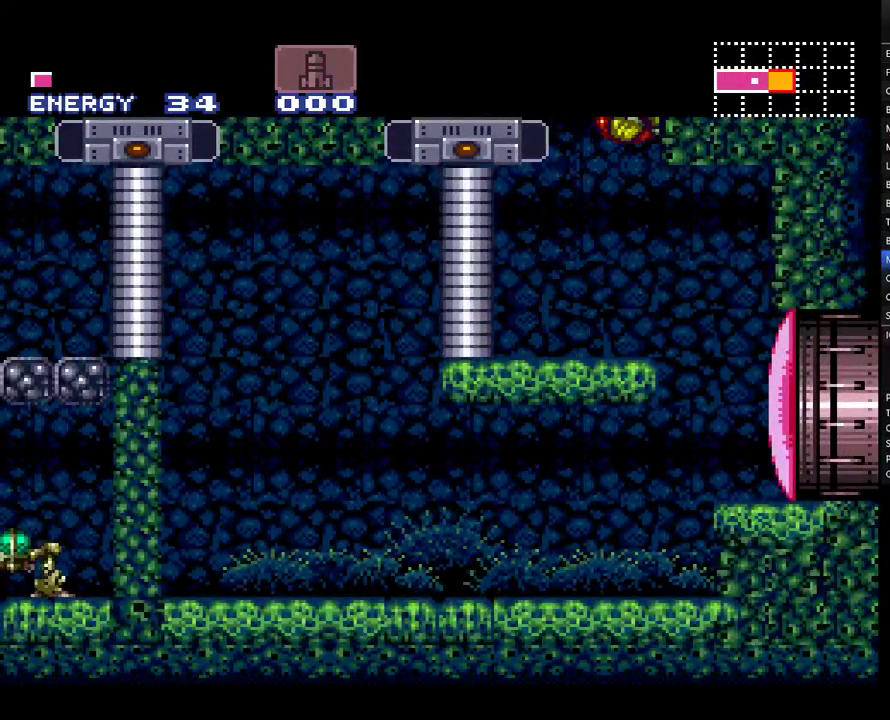
Gameplay with a controller (Nintendo layout); each line is a JSON object with the inputs held at the frame after it. "events" lists button and stick changes between this image and that frame as [ms after this image, input, new state], when the widget could be followed in between. Not read: L3 R3.
{"buttons": ["A"], "events": [[33, "DPAD_LEFT", "down"], [100, "B", "down"], [500, "B", "up"], [500, "DPAD_LEFT", "up"]]}
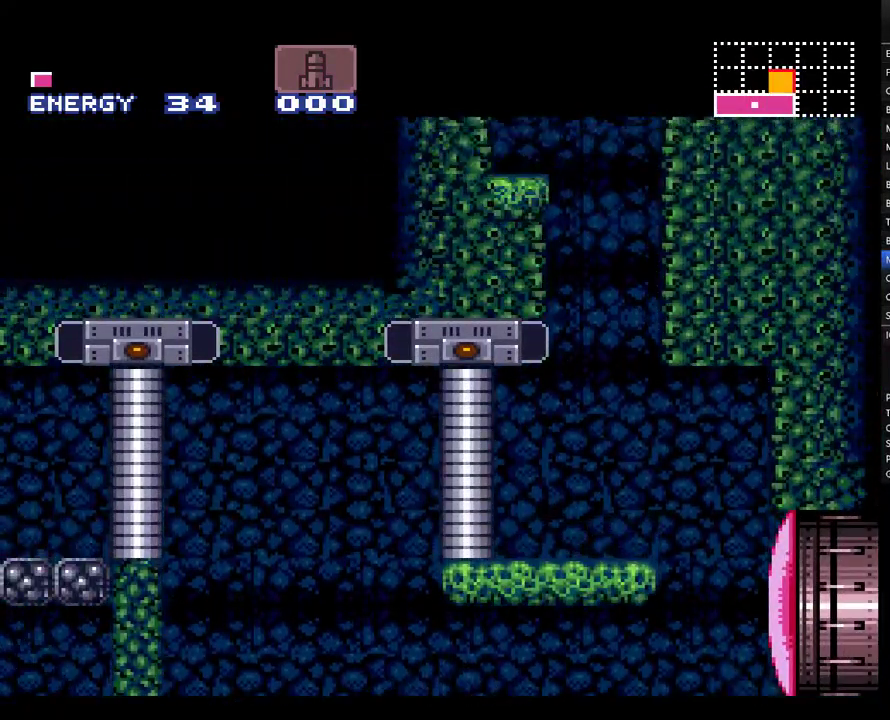
{"buttons": ["A", "B", "DPAD_LEFT"], "events": [[33, "A", "up"], [67, "DPAD_RIGHT", "down"], [100, "A", "down"], [117, "B", "down"], [183, "DPAD_RIGHT", "up"], [250, "DPAD_LEFT", "down"]]}
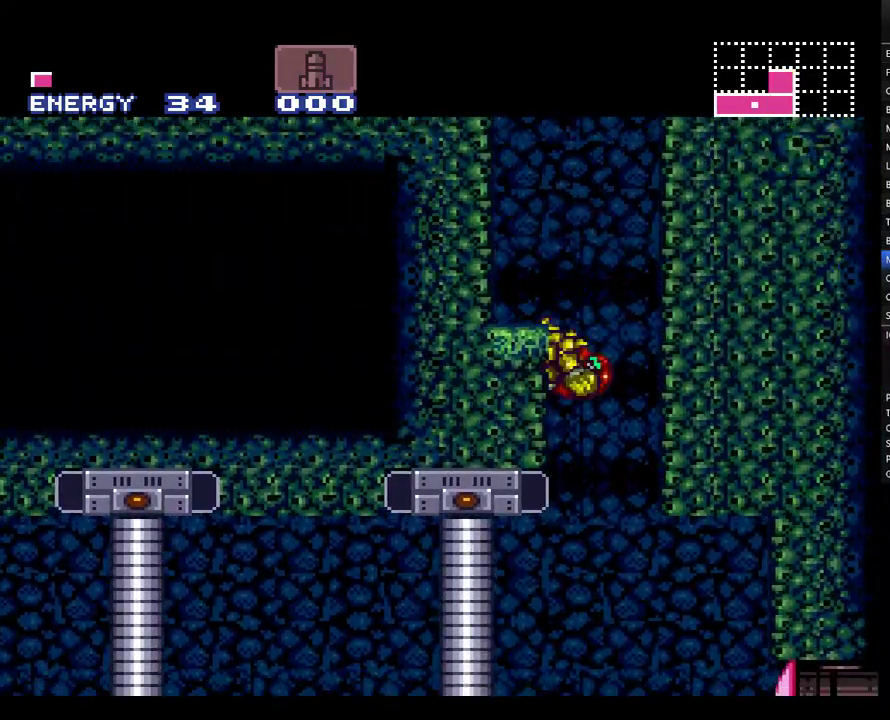
{"buttons": ["A", "B", "DPAD_RIGHT"], "events": [[67, "B", "up"], [367, "DPAD_RIGHT", "down"], [383, "DPAD_LEFT", "up"], [500, "B", "down"]]}
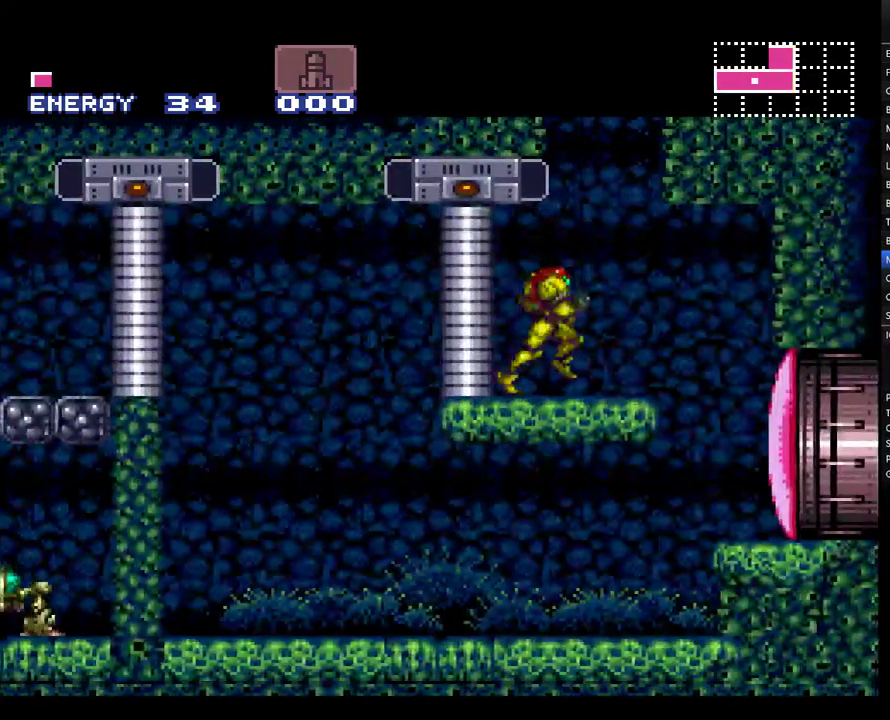
{"buttons": ["A", "B", "DPAD_LEFT"], "events": [[317, "DPAD_RIGHT", "up"], [350, "B", "up"], [367, "A", "up"], [417, "A", "down"], [417, "DPAD_LEFT", "down"], [433, "B", "down"]]}
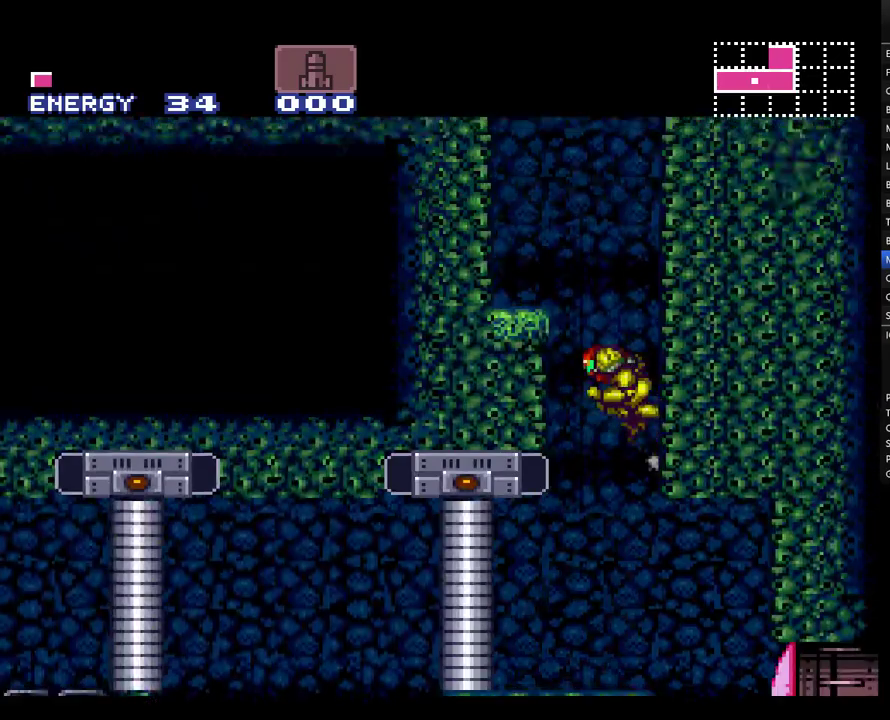
{"buttons": ["A", "B", "DPAD_RIGHT"], "events": [[400, "B", "up"], [400, "DPAD_LEFT", "up"], [467, "DPAD_RIGHT", "down"], [500, "B", "down"]]}
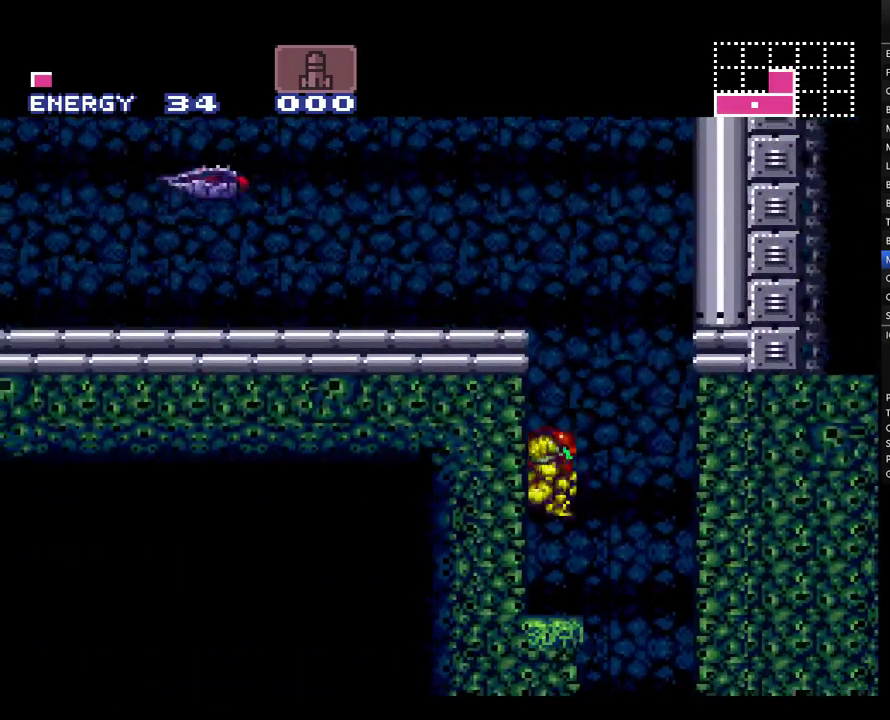
{"buttons": ["A", "L1", "DPAD_LEFT"], "events": [[67, "DPAD_RIGHT", "up"], [167, "DPAD_LEFT", "down"], [350, "Y", "down"], [400, "B", "up"], [400, "L1", "down"], [400, "Y", "up"]]}
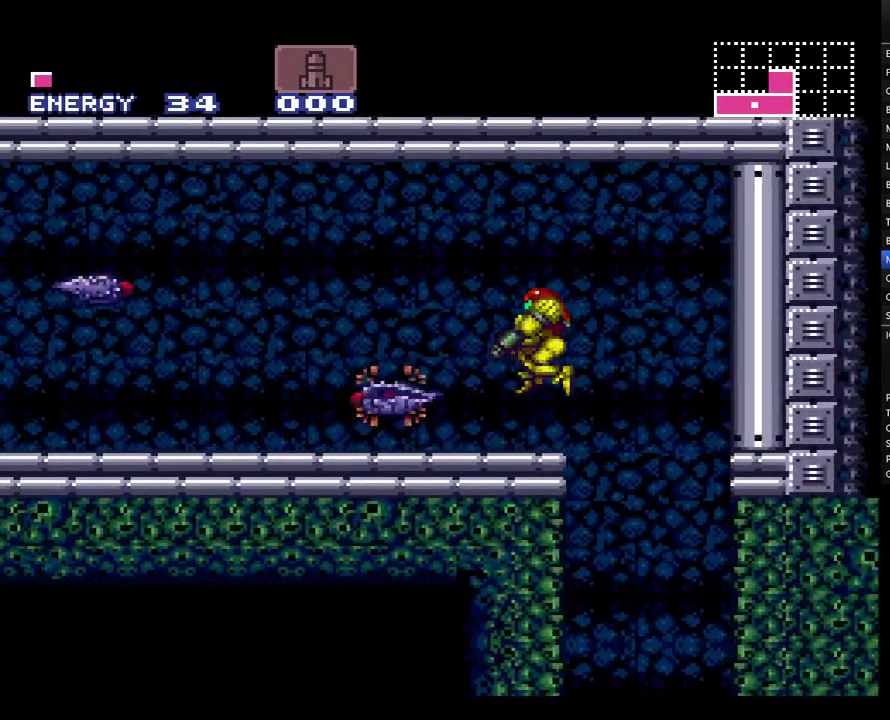
{"buttons": ["A", "Y", "DPAD_LEFT"], "events": [[33, "B", "down"], [33, "L1", "up"], [33, "Y", "down"], [167, "Y", "up"], [183, "B", "up"], [283, "Y", "down"], [350, "Y", "up"], [433, "Y", "down"]]}
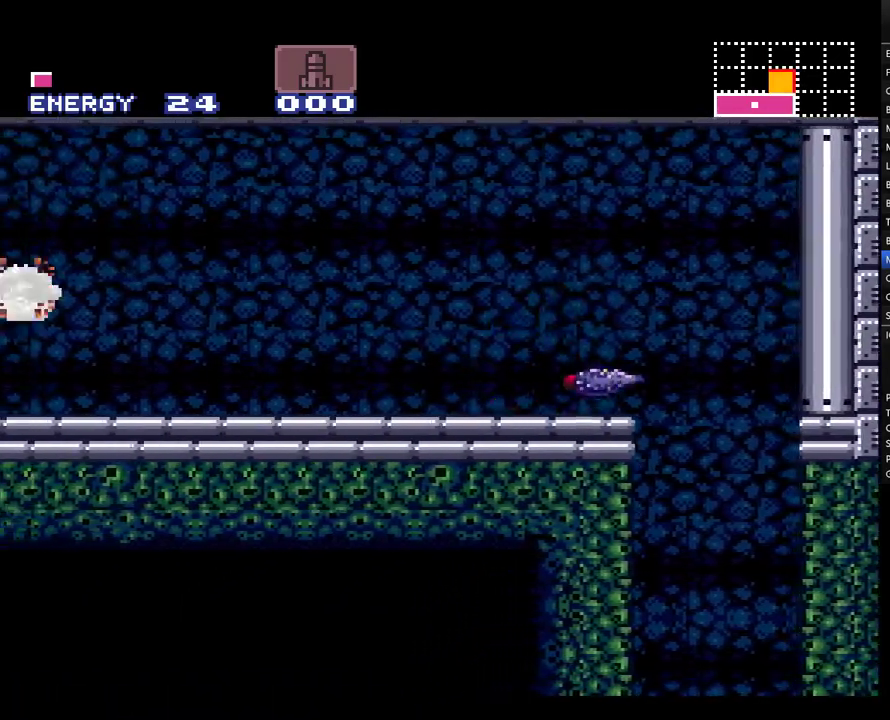
{"buttons": ["A", "Y", "DPAD_LEFT"], "events": [[33, "Y", "up"], [150, "Y", "down"], [217, "Y", "up"], [333, "Y", "down"], [417, "Y", "up"], [500, "Y", "down"]]}
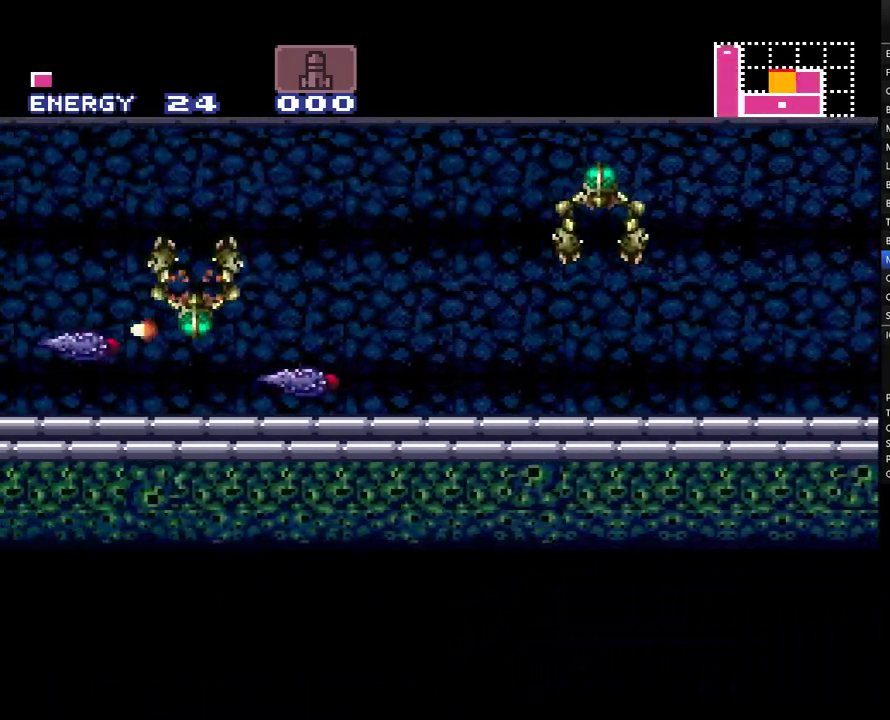
{"buttons": ["A", "DPAD_LEFT"], "events": [[100, "Y", "up"], [183, "Y", "down"], [283, "Y", "up"], [367, "Y", "down"], [467, "Y", "up"]]}
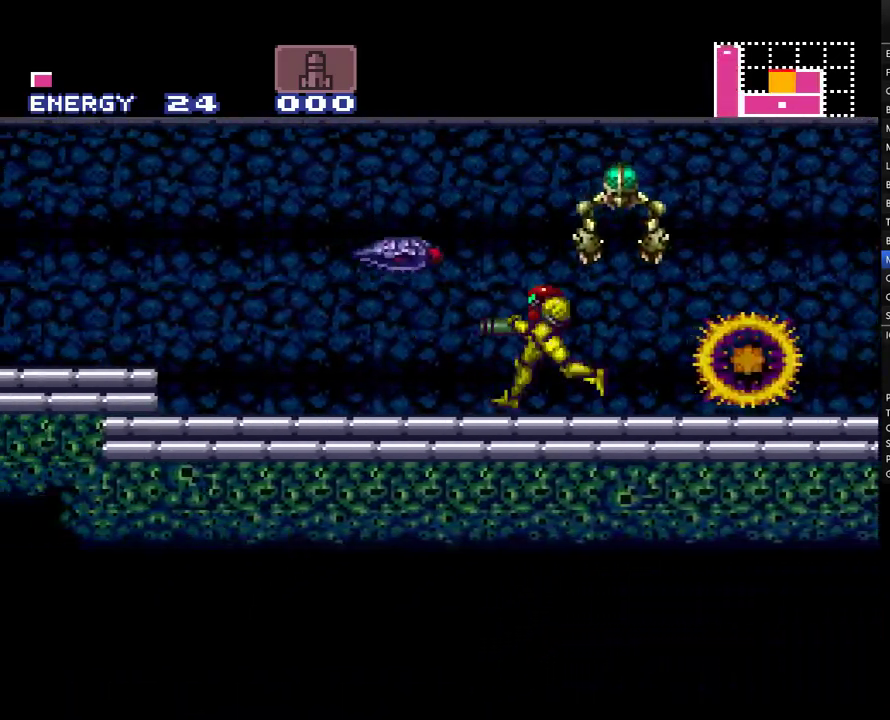
{"buttons": ["A", "DPAD_LEFT"], "events": [[183, "B", "down"], [217, "Y", "down"], [317, "B", "up"], [317, "Y", "up"]]}
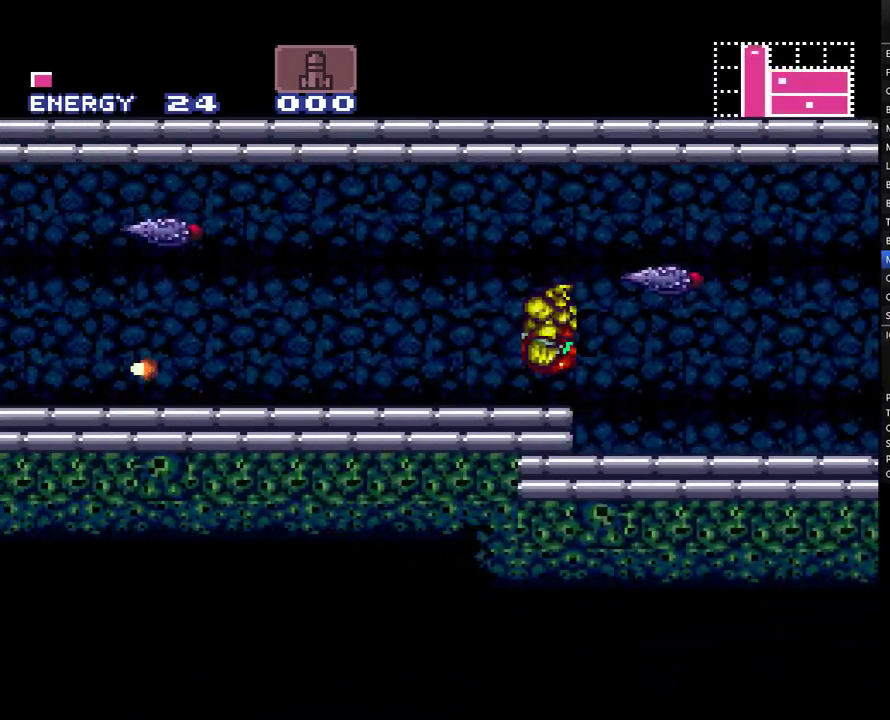
{"buttons": ["A", "DPAD_LEFT"], "events": [[100, "Y", "down"], [217, "Y", "up"], [433, "Y", "down"], [500, "Y", "up"]]}
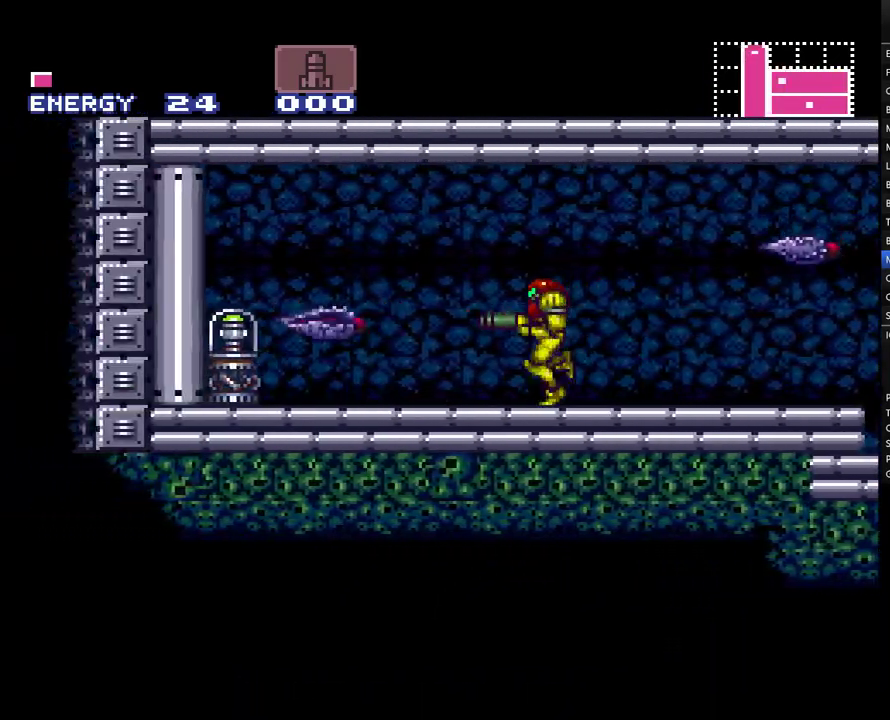
{"buttons": ["A", "DPAD_LEFT"], "events": [[183, "B", "down"], [183, "DPAD_UP", "down"], [183, "Y", "down"], [250, "X", "down"], [350, "B", "up"], [350, "X", "up"], [350, "Y", "up"], [467, "DPAD_UP", "up"]]}
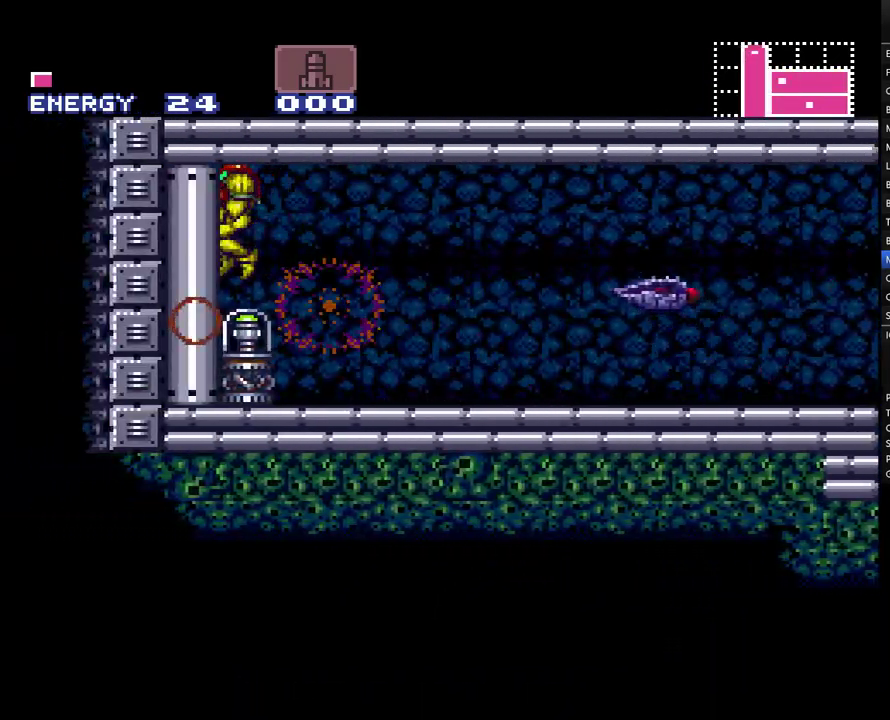
{"buttons": ["A"], "events": [[317, "DPAD_LEFT", "up"]]}
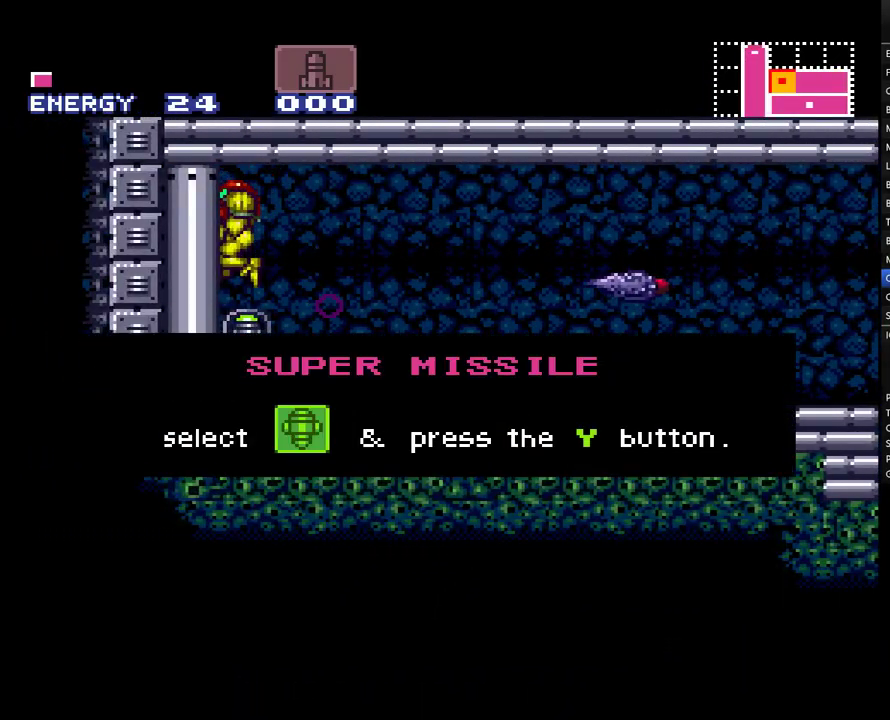
{"buttons": ["A"], "events": []}
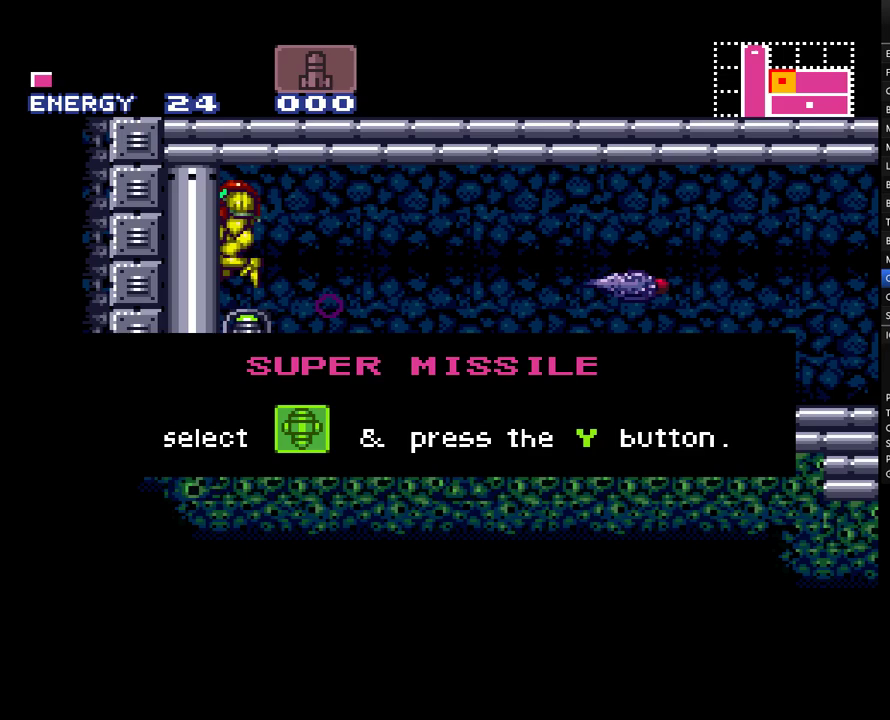
{"buttons": ["A"], "events": []}
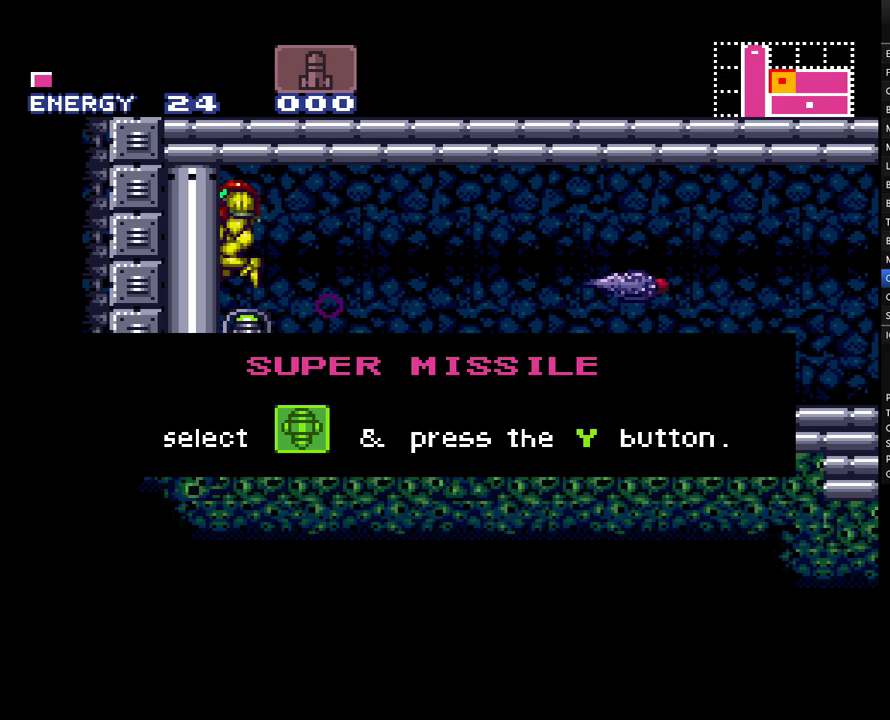
{"buttons": ["A"], "events": []}
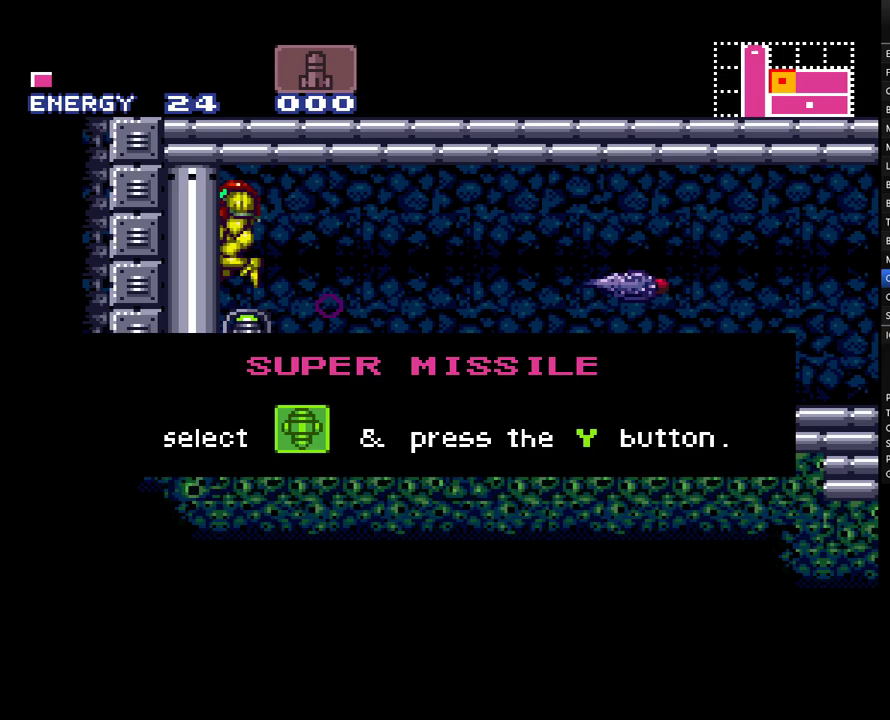
{"buttons": ["A"], "events": []}
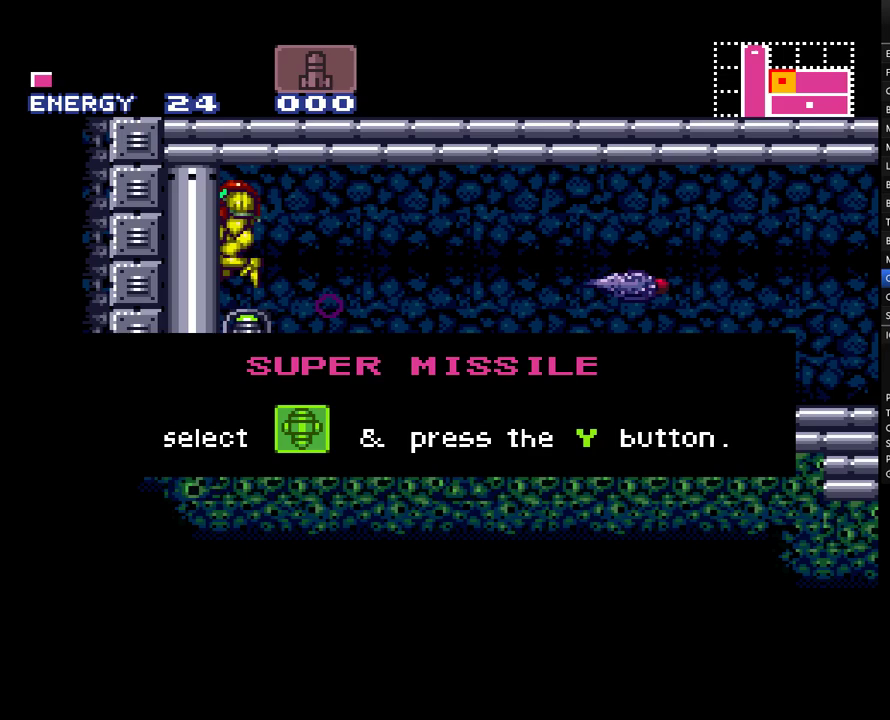
{"buttons": ["A"], "events": []}
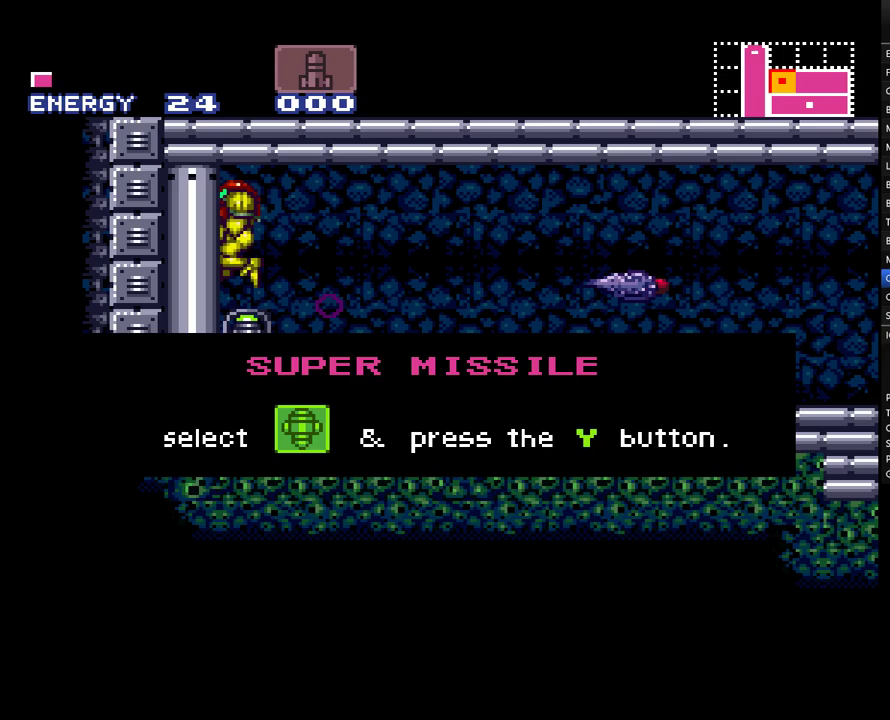
{"buttons": ["A"], "events": []}
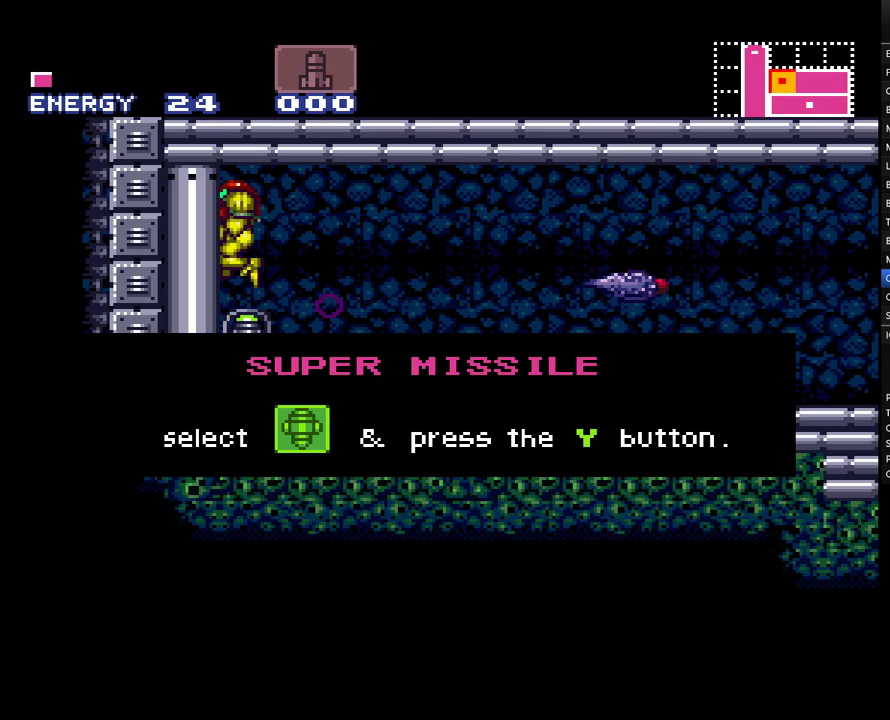
{"buttons": ["A"], "events": []}
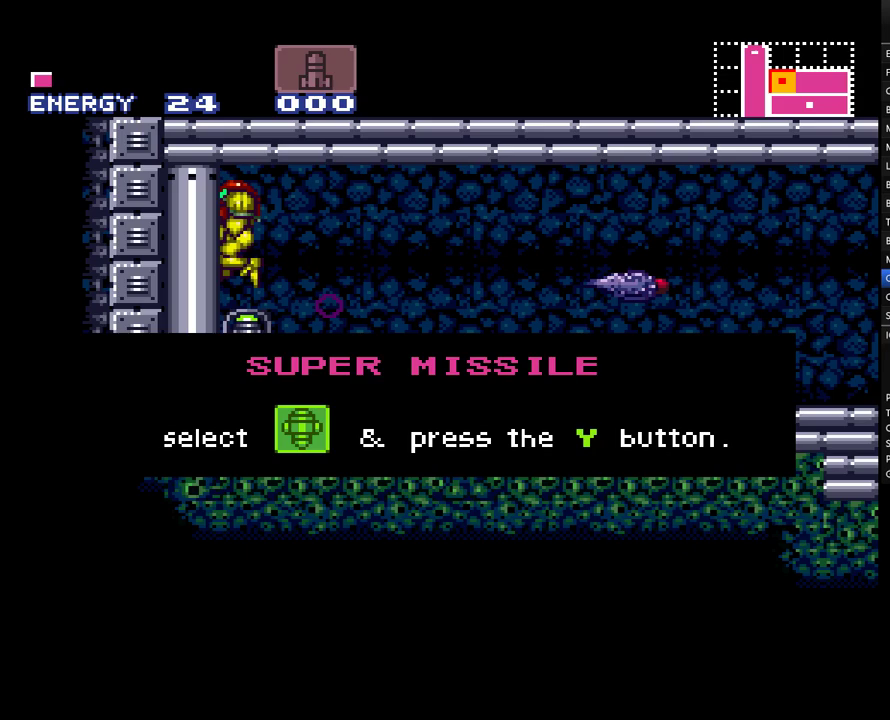
{"buttons": ["A"], "events": []}
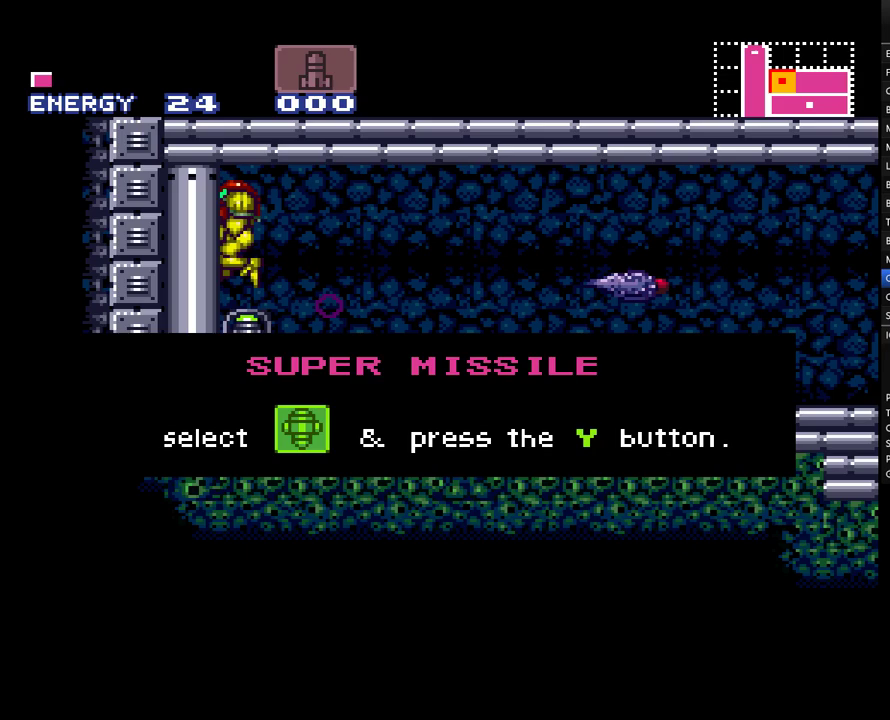
{"buttons": ["A"], "events": []}
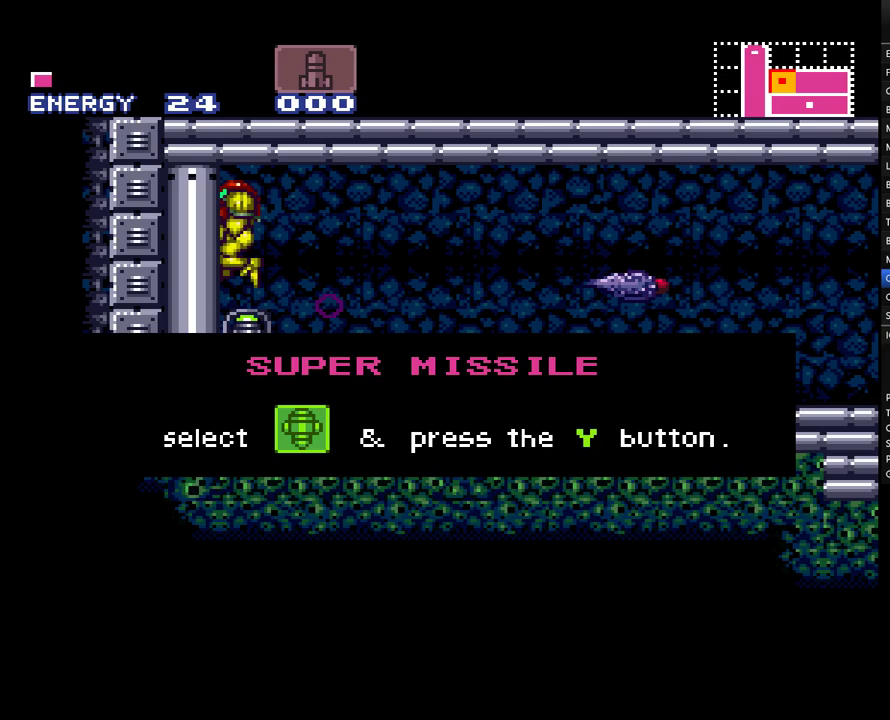
{"buttons": ["A", "DPAD_DOWN"], "events": [[500, "DPAD_DOWN", "down"]]}
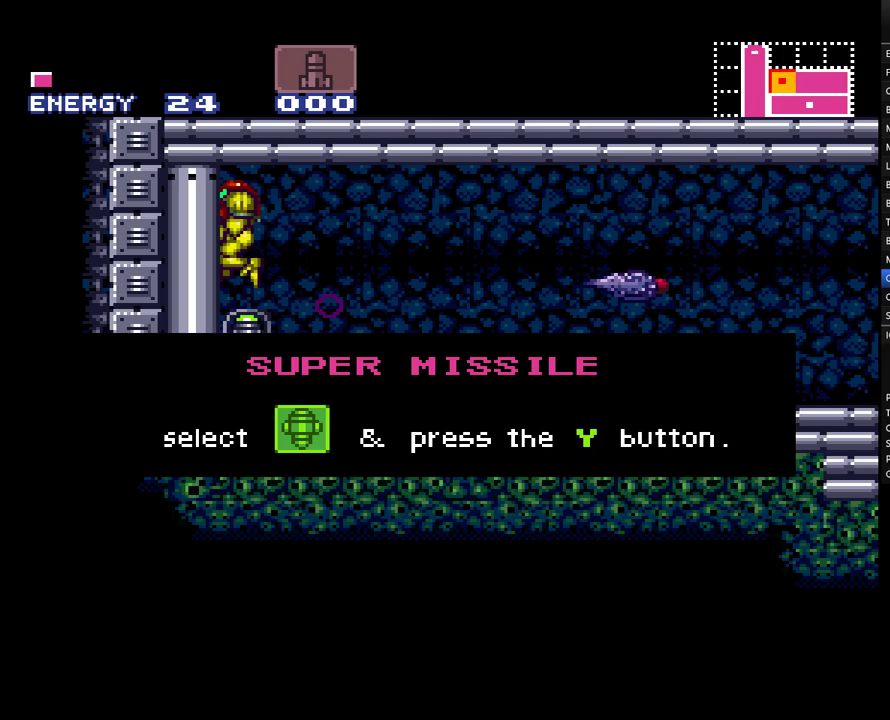
{"buttons": ["A", "DPAD_DOWN"], "events": []}
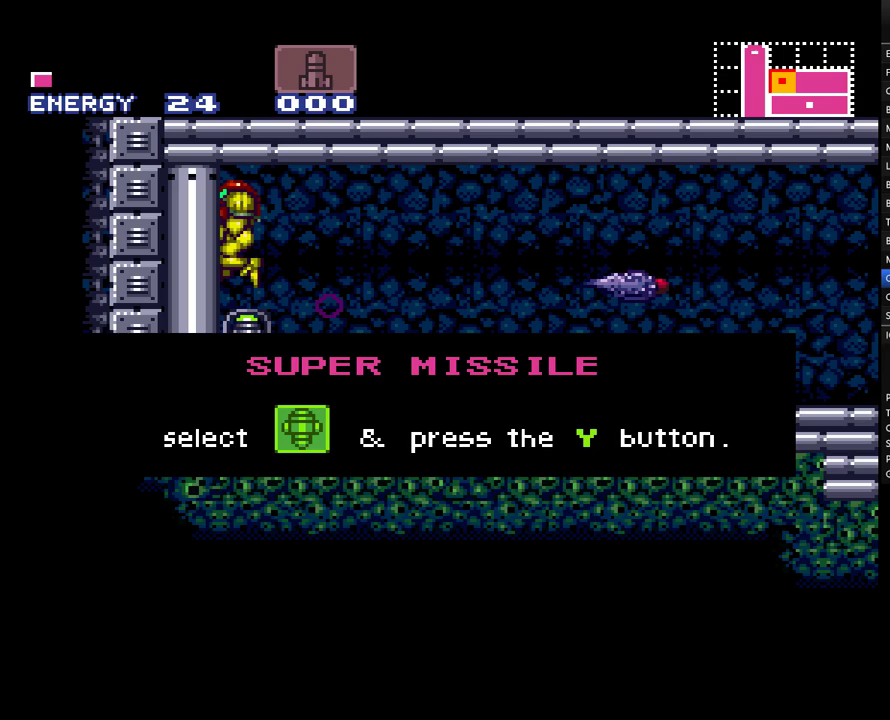
{"buttons": ["A", "DPAD_DOWN"], "events": []}
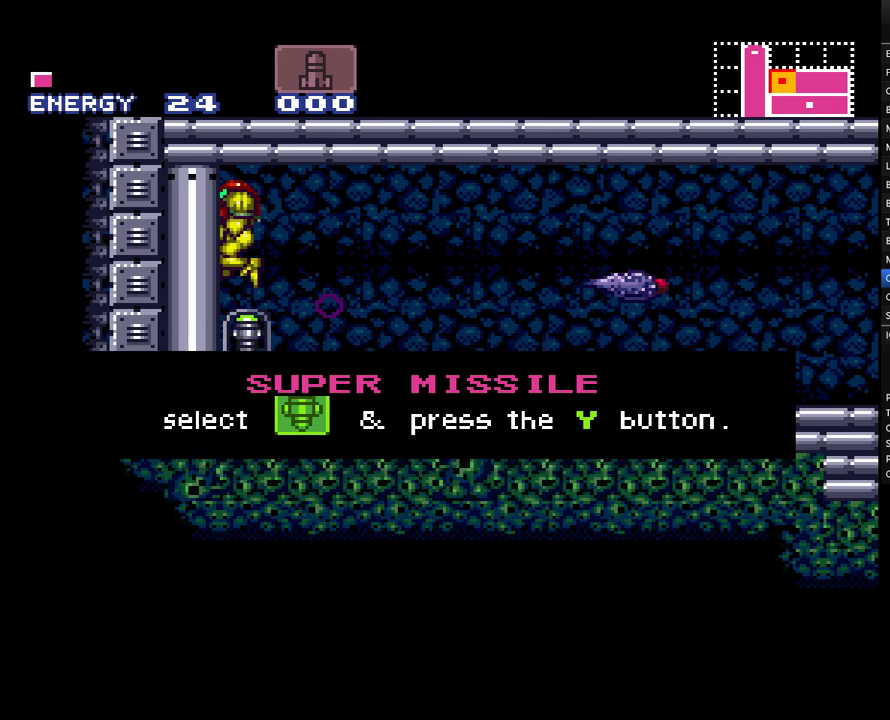
{"buttons": ["A"], "events": [[367, "DPAD_RIGHT", "down"], [417, "DPAD_DOWN", "up"], [500, "DPAD_RIGHT", "up"]]}
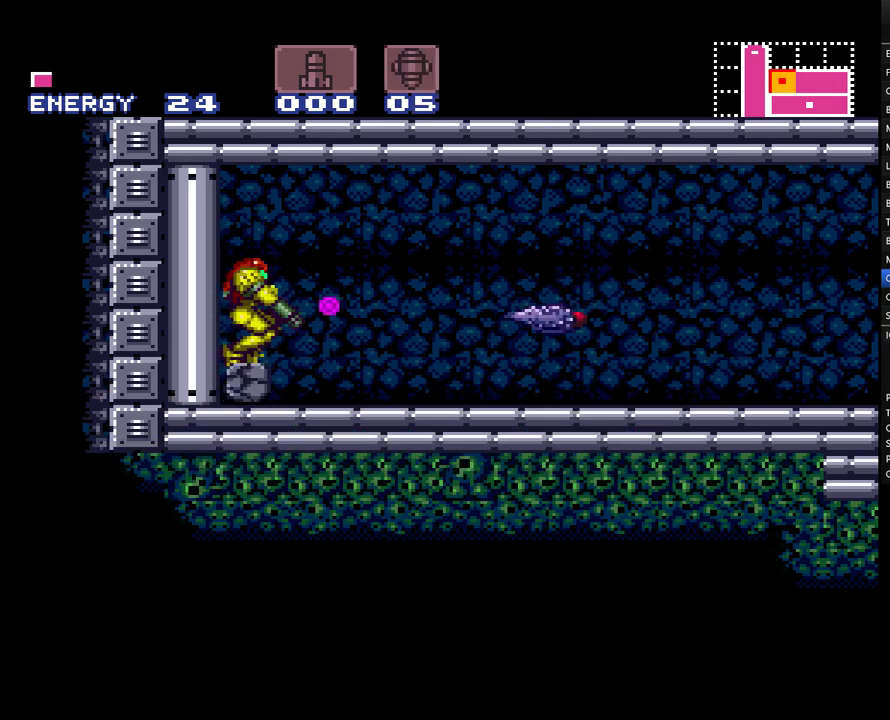
{"buttons": ["A"], "events": []}
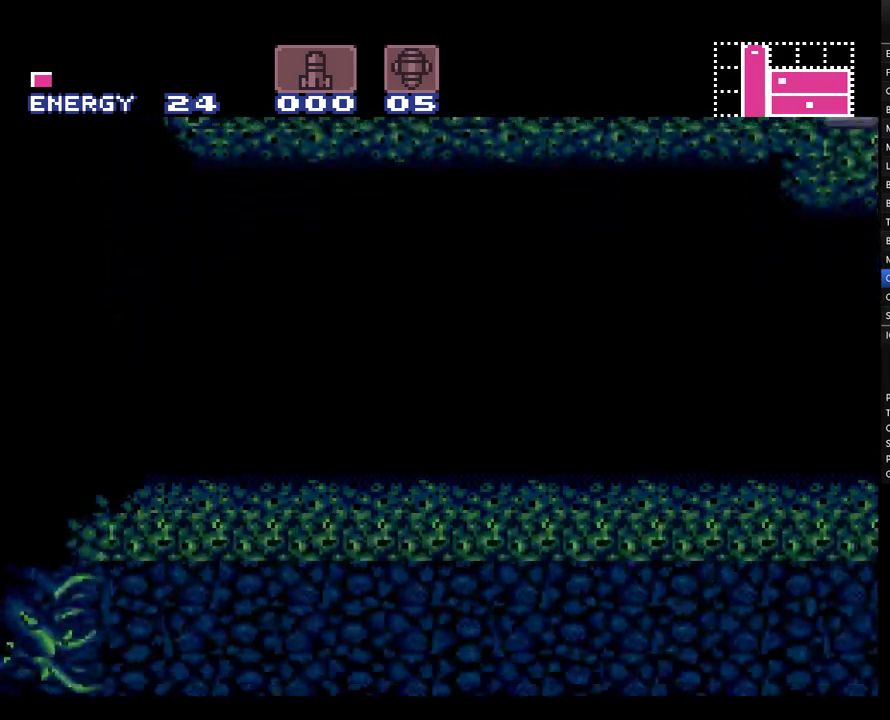
{"buttons": ["A"], "events": [[33, "DPAD_DOWN", "down"], [150, "DPAD_DOWN", "up"], [250, "DPAD_LEFT", "down"], [417, "DPAD_LEFT", "up"]]}
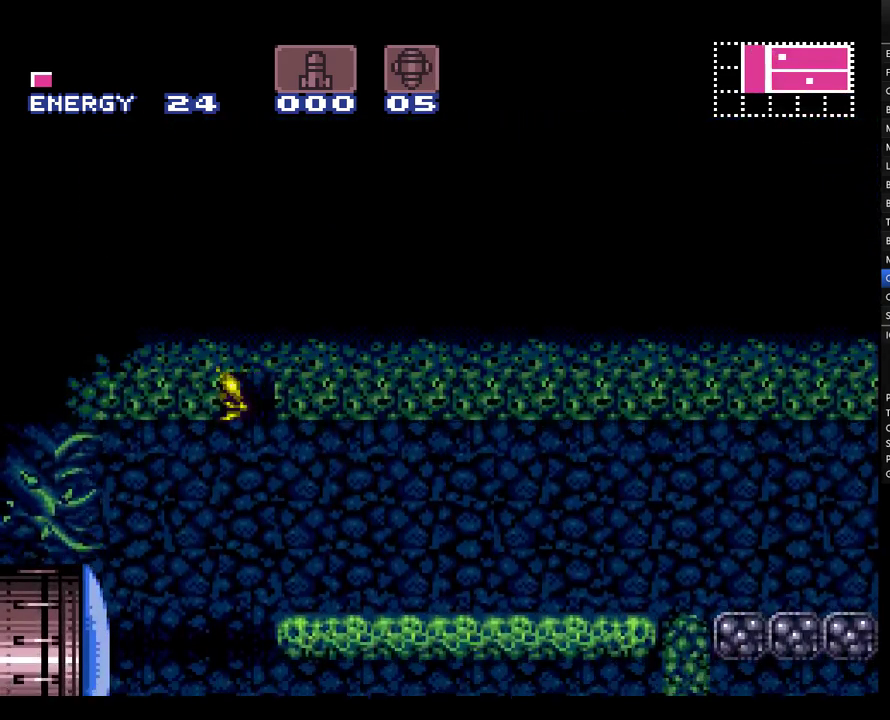
{"buttons": ["A", "Y"], "events": [[467, "Y", "down"]]}
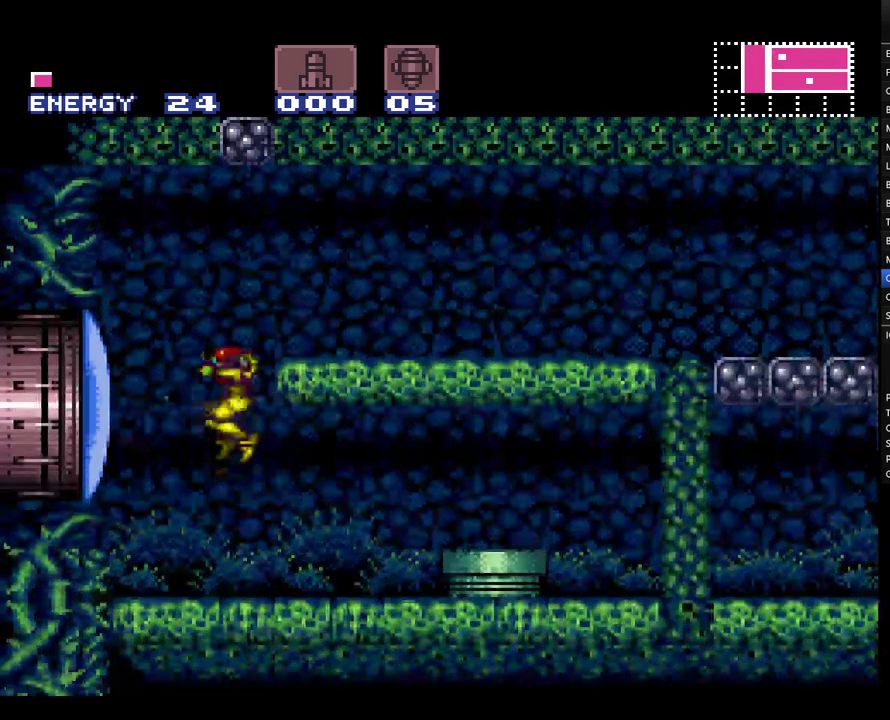
{"buttons": ["A", "L1", "DPAD_LEFT"], "events": [[33, "DPAD_LEFT", "down"], [67, "Y", "up"], [250, "B", "down"], [400, "B", "up"], [433, "A", "up"], [500, "A", "down"], [500, "L1", "down"]]}